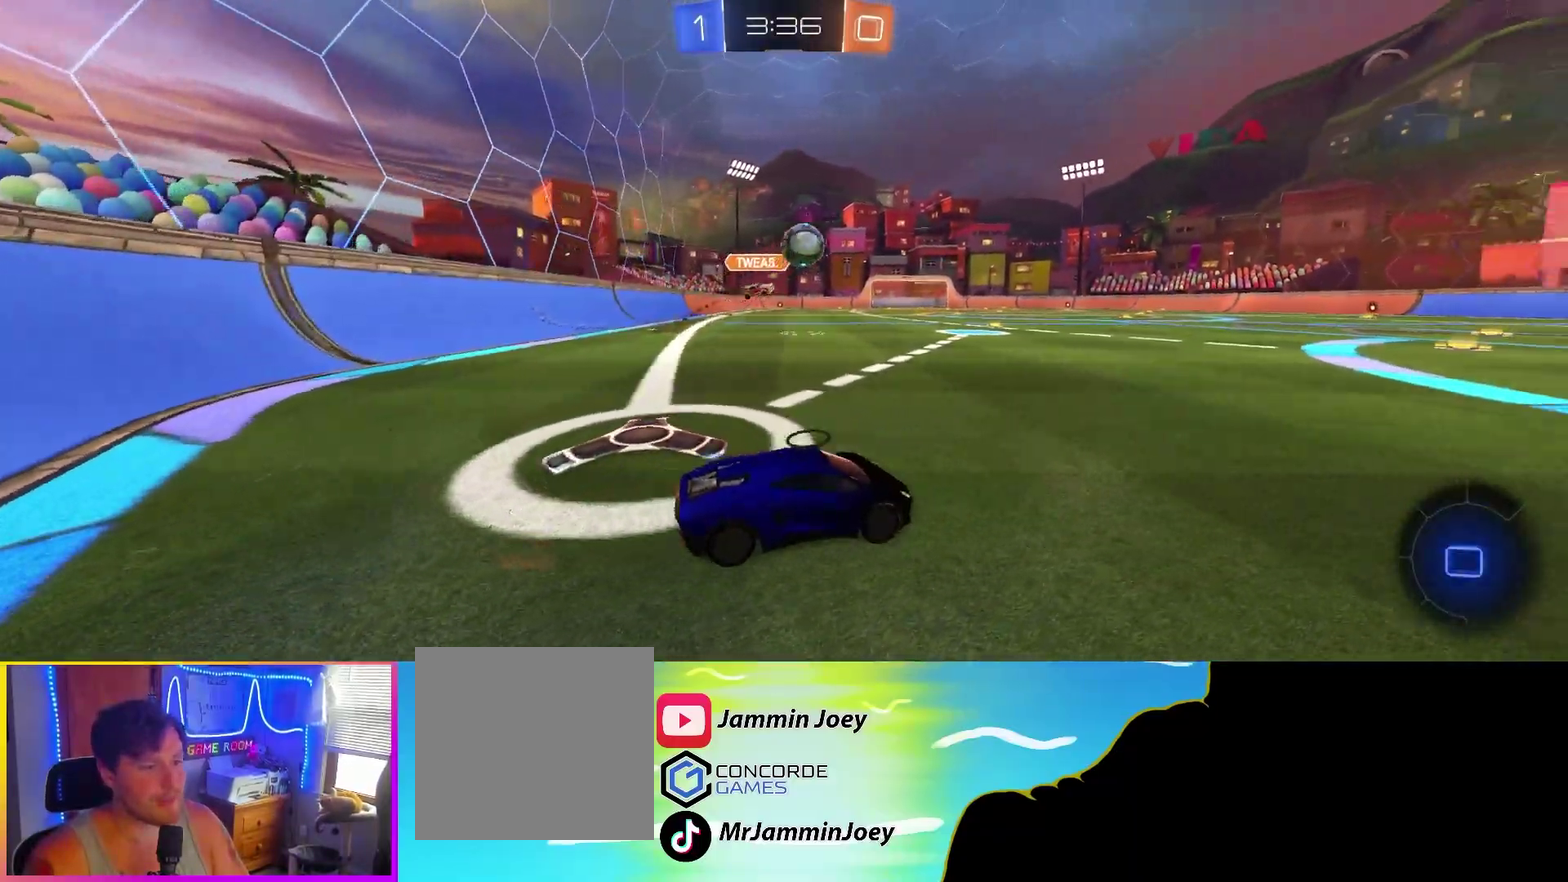
Gameplay with a controller (PlayStation layout); each line is a JSON object with the inputs held at the frame after it. "events" lists button and stick changes between this image and that frame as [ms after this image, input, new state], when the widget could be followed in between. Not read: R3 right_stick.
{"buttons": ["R2"], "left_stick": "center", "events": [[300, "left_stick", "right"], [483, "left_stick", "center"]]}
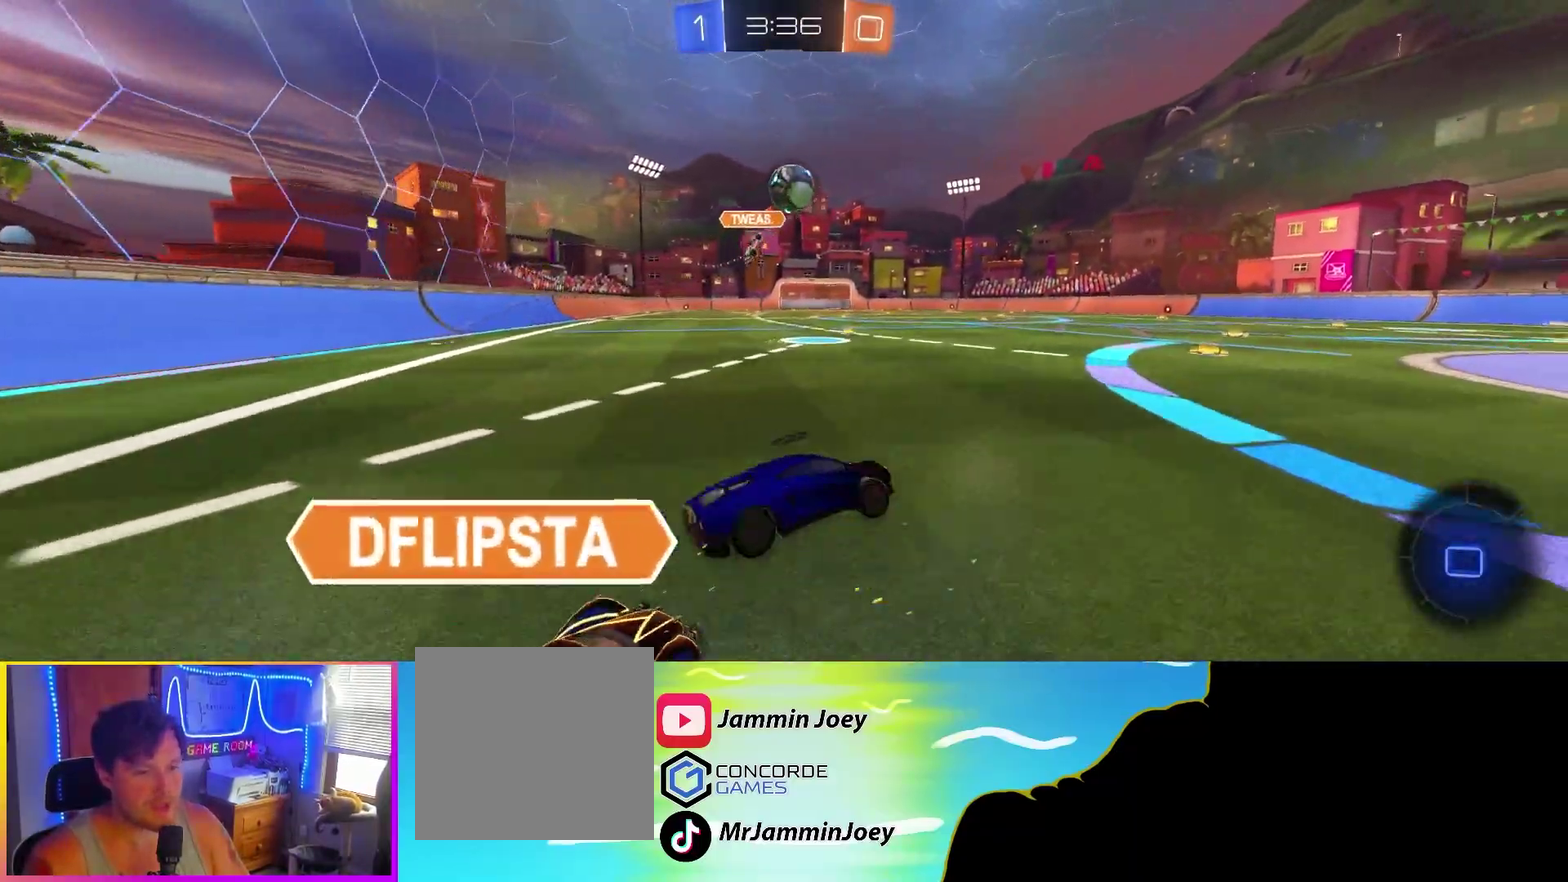
{"buttons": ["R2"], "left_stick": "right", "events": [[117, "left_stick", "left"], [200, "left_stick", "down-left"], [283, "left_stick", "down-right"], [433, "left_stick", "right"]]}
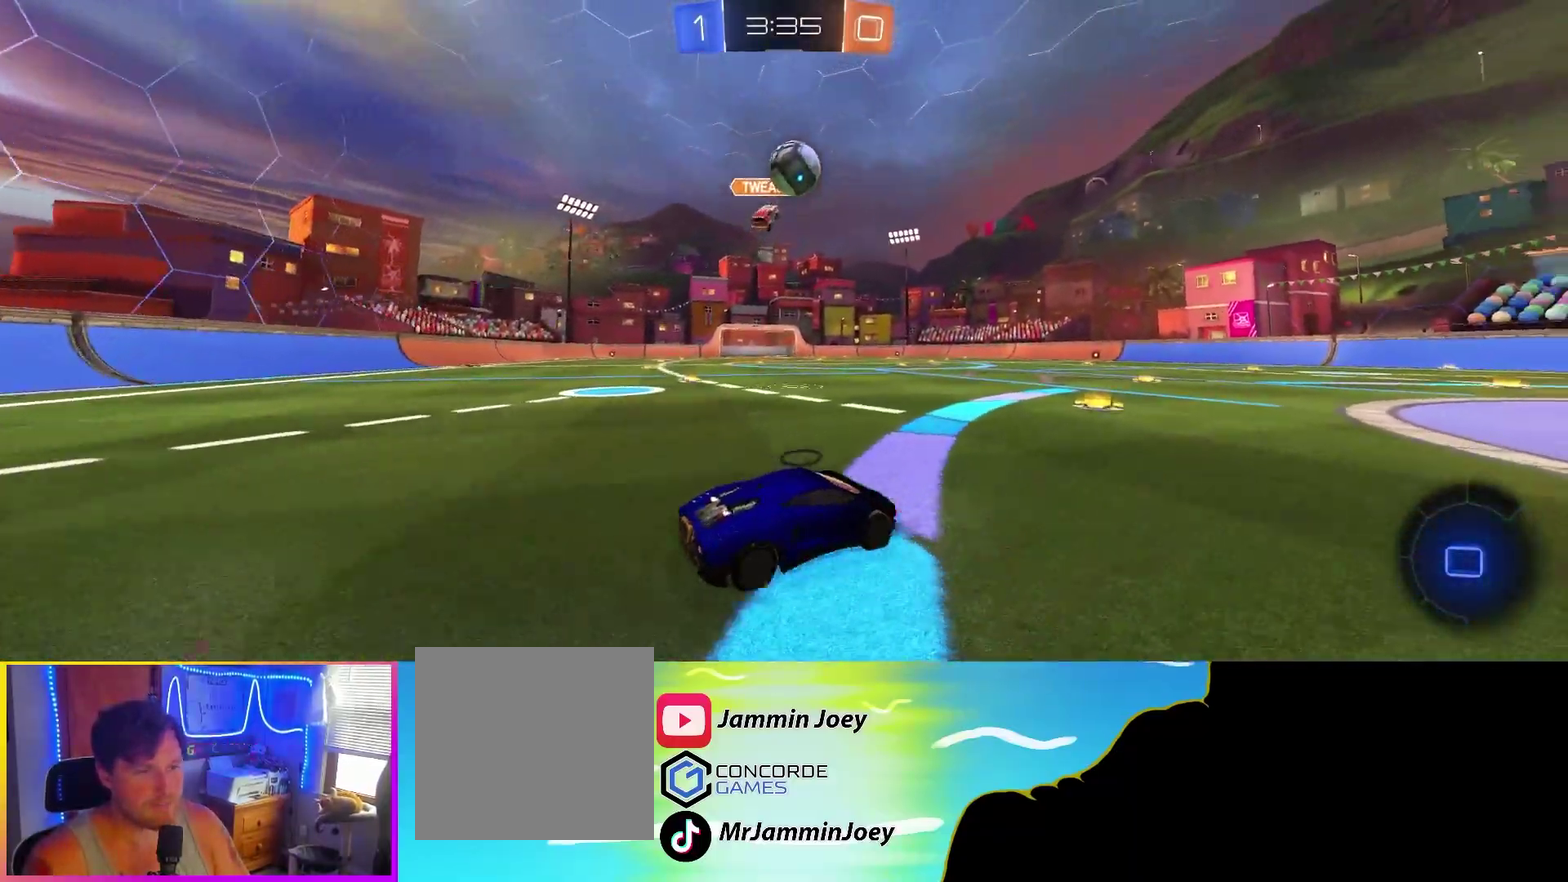
{"buttons": ["R2"], "left_stick": "left", "events": [[117, "left_stick", "left"]]}
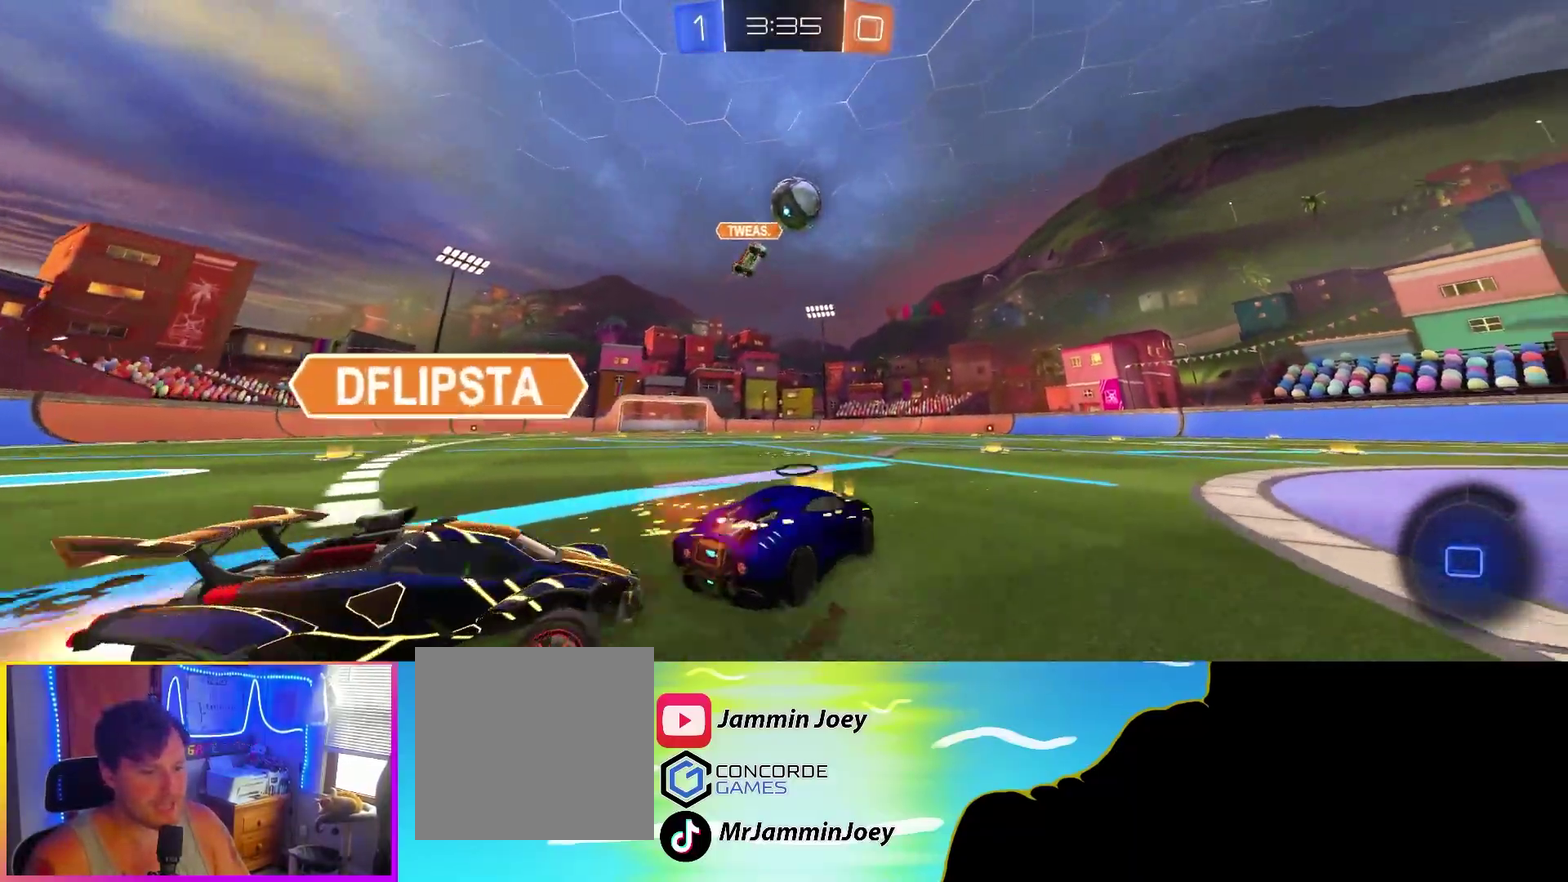
{"buttons": ["L1", "R2"], "left_stick": "center", "events": [[117, "left_stick", "right"], [250, "left_stick", "down-right"], [483, "L1", "down"], [483, "left_stick", "center"]]}
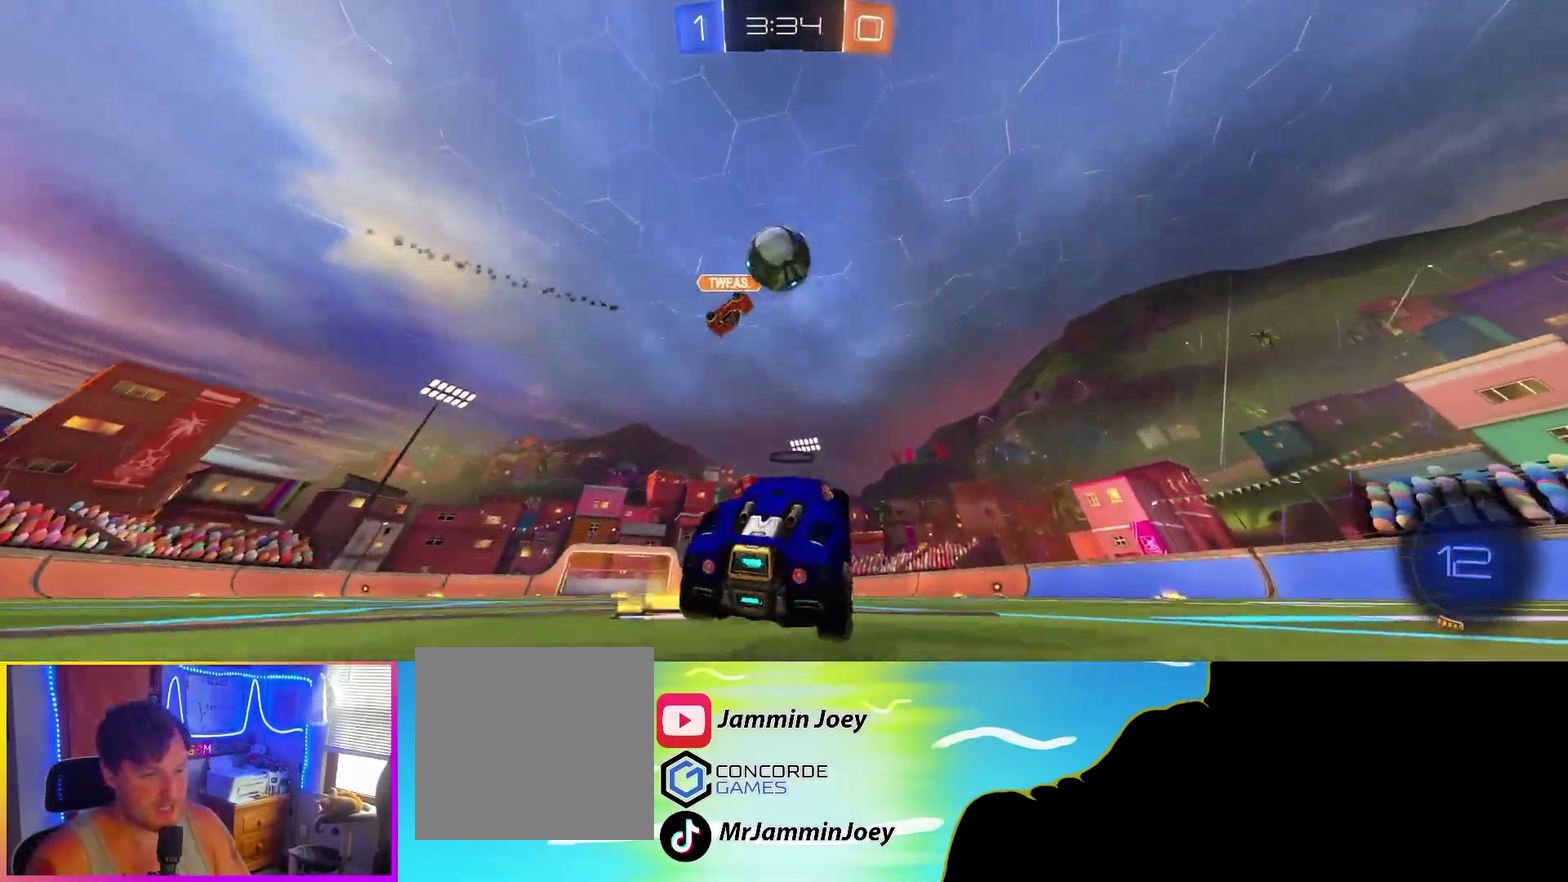
{"buttons": ["CIRCLE", "R2"], "left_stick": "left", "events": [[50, "left_stick", "down-right"], [67, "TRIANGLE", "down"], [117, "L1", "up"], [117, "left_stick", "center"], [133, "TRIANGLE", "up"], [217, "CIRCLE", "down"], [467, "left_stick", "left"]]}
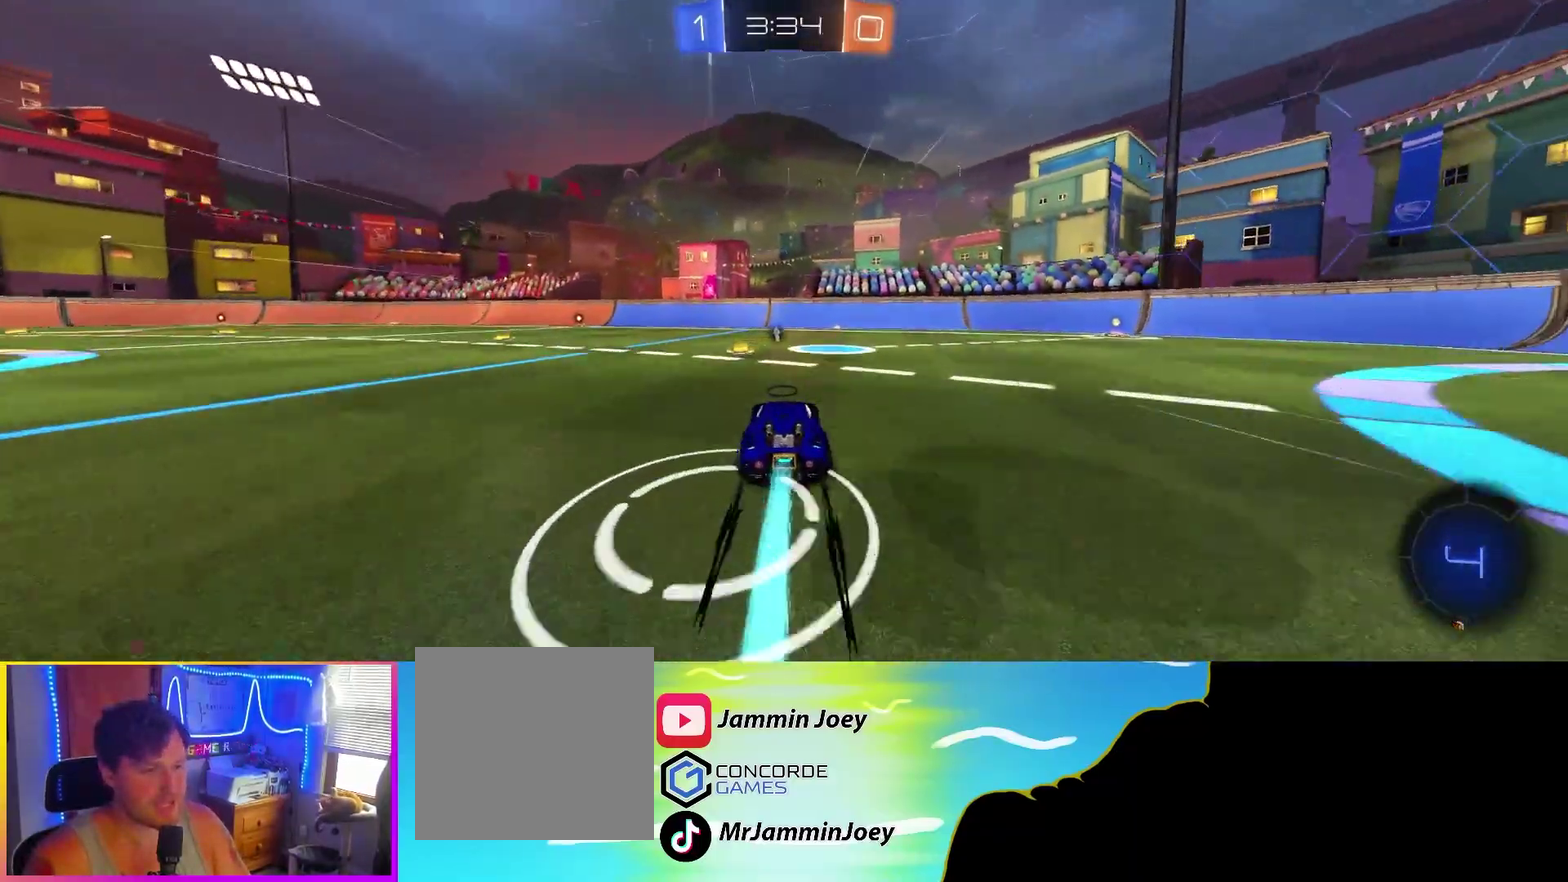
{"buttons": ["CIRCLE", "R2"], "left_stick": "center", "events": [[350, "left_stick", "center"]]}
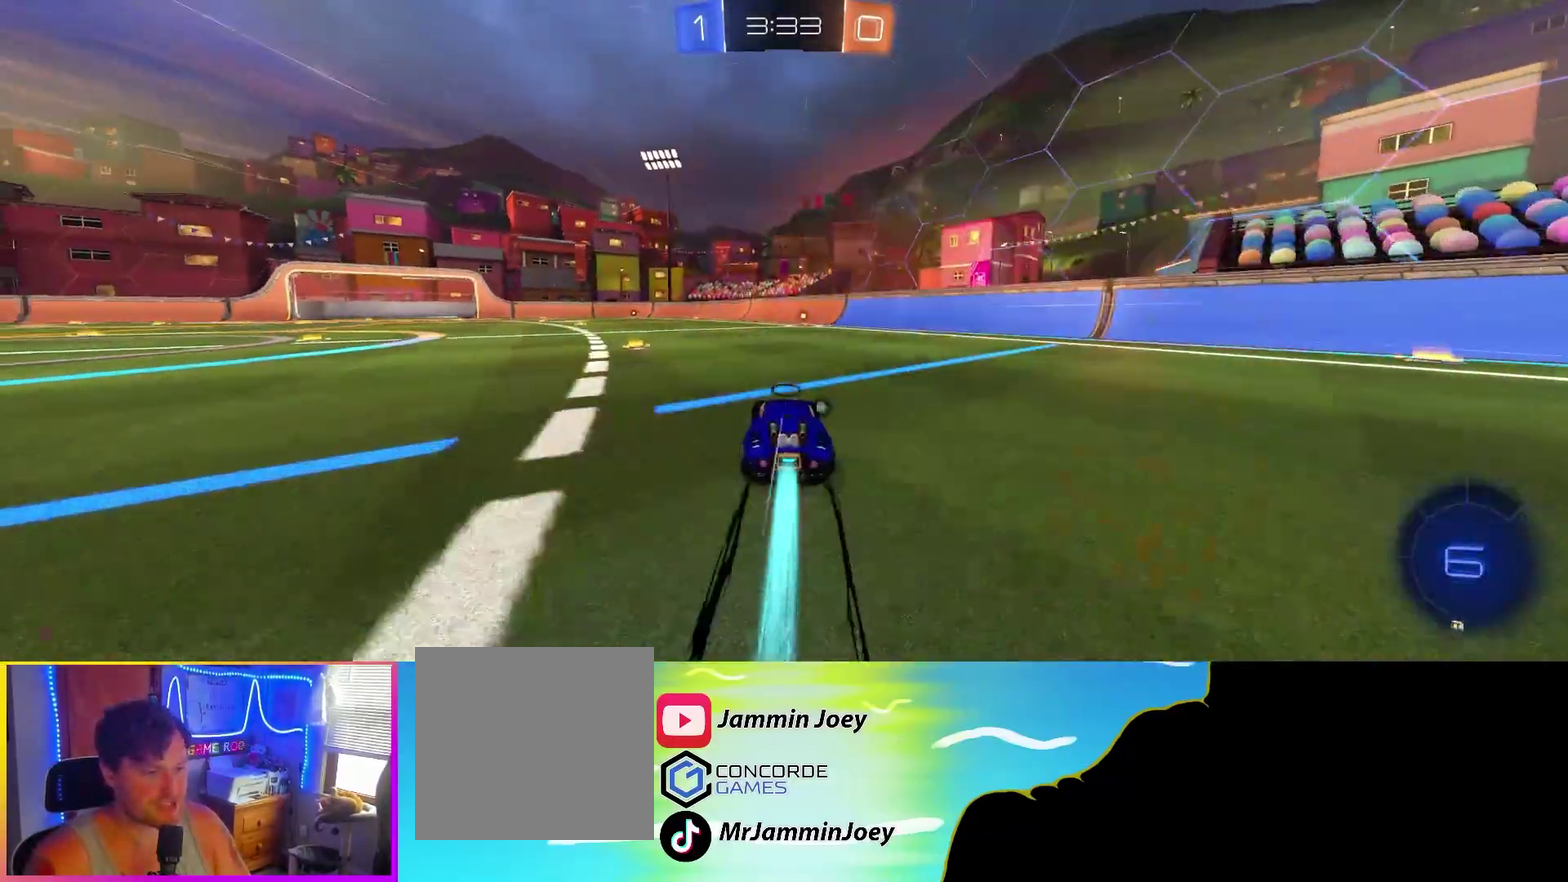
{"buttons": ["R2"], "left_stick": "center", "events": [[83, "CIRCLE", "up"], [117, "left_stick", "left"], [200, "left_stick", "center"], [383, "TRIANGLE", "down"], [500, "TRIANGLE", "up"]]}
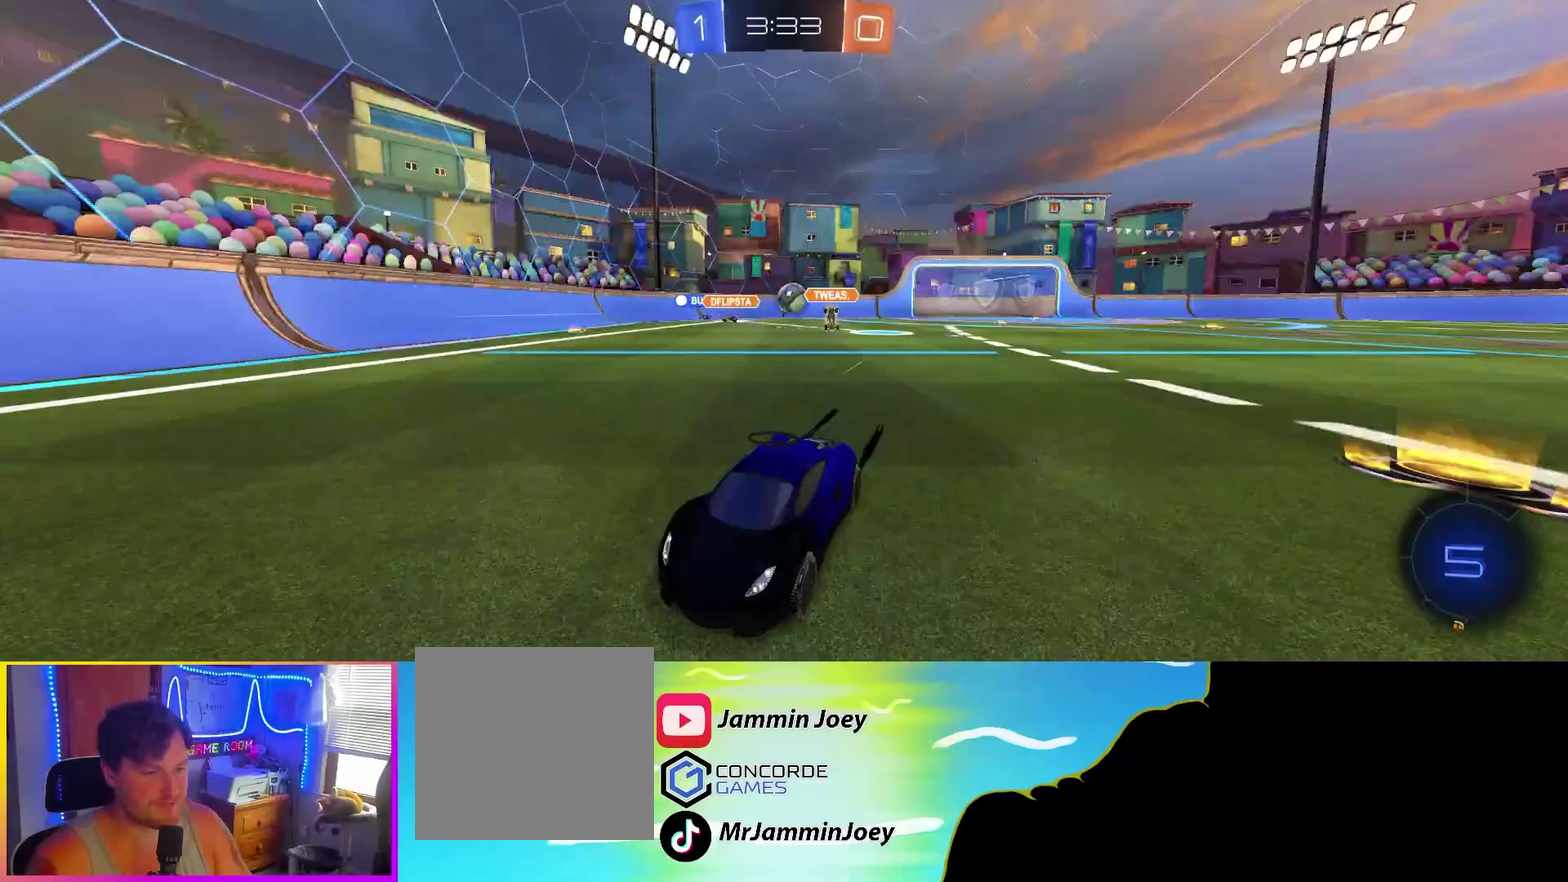
{"buttons": ["R2"], "left_stick": "right", "events": [[167, "left_stick", "right"], [317, "left_stick", "up-left"], [367, "L1", "down"], [433, "left_stick", "right"], [500, "L1", "up"]]}
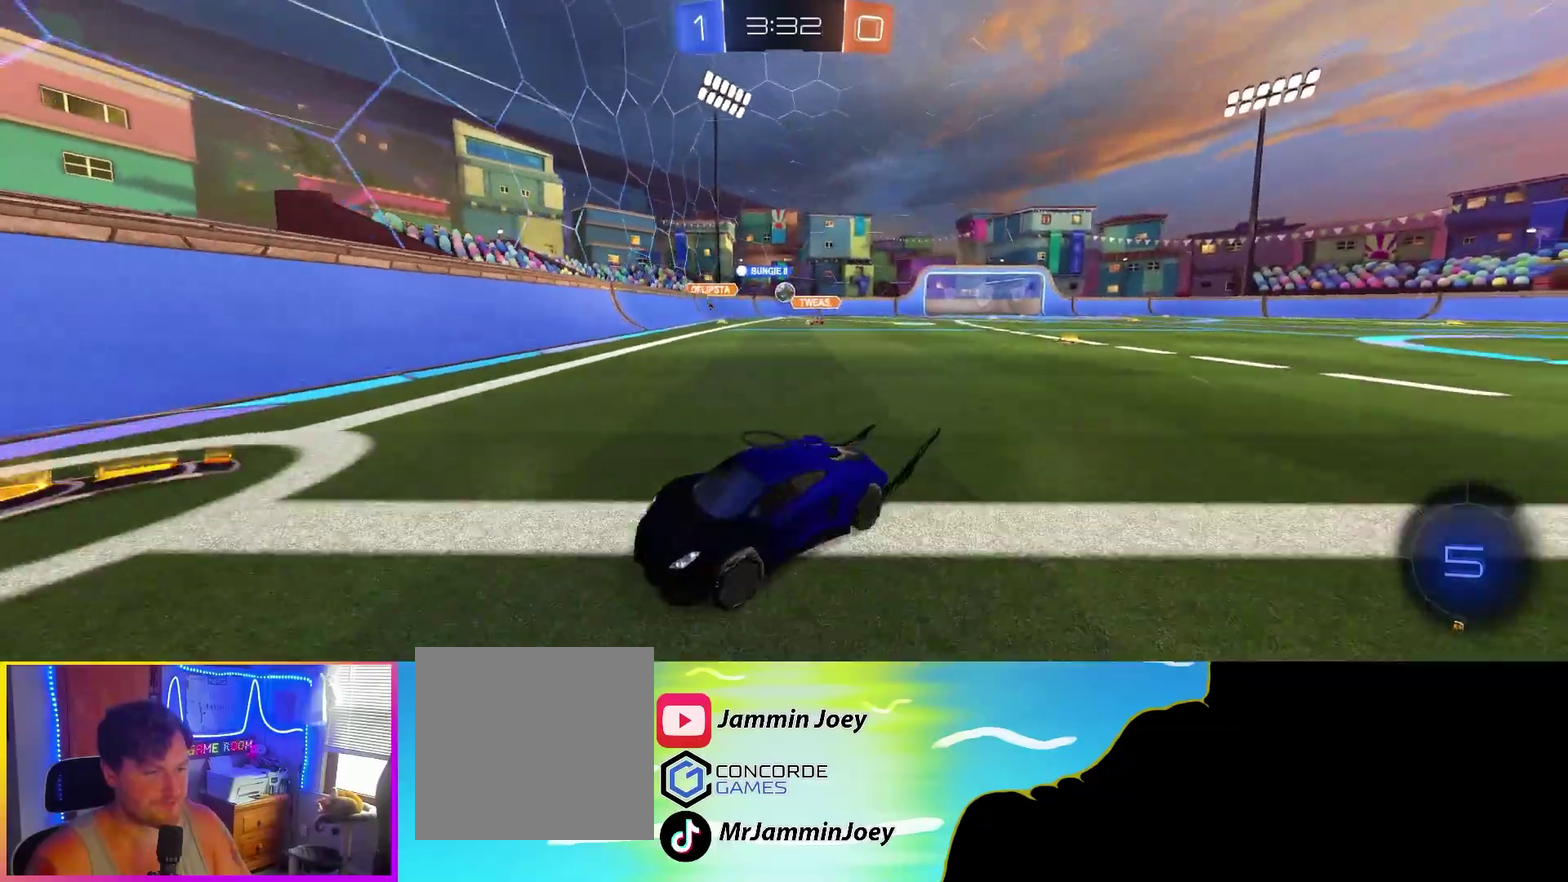
{"buttons": ["CIRCLE", "R2"], "left_stick": "down-right", "events": [[83, "CIRCLE", "down"], [233, "left_stick", "up-left"], [283, "left_stick", "down-right"]]}
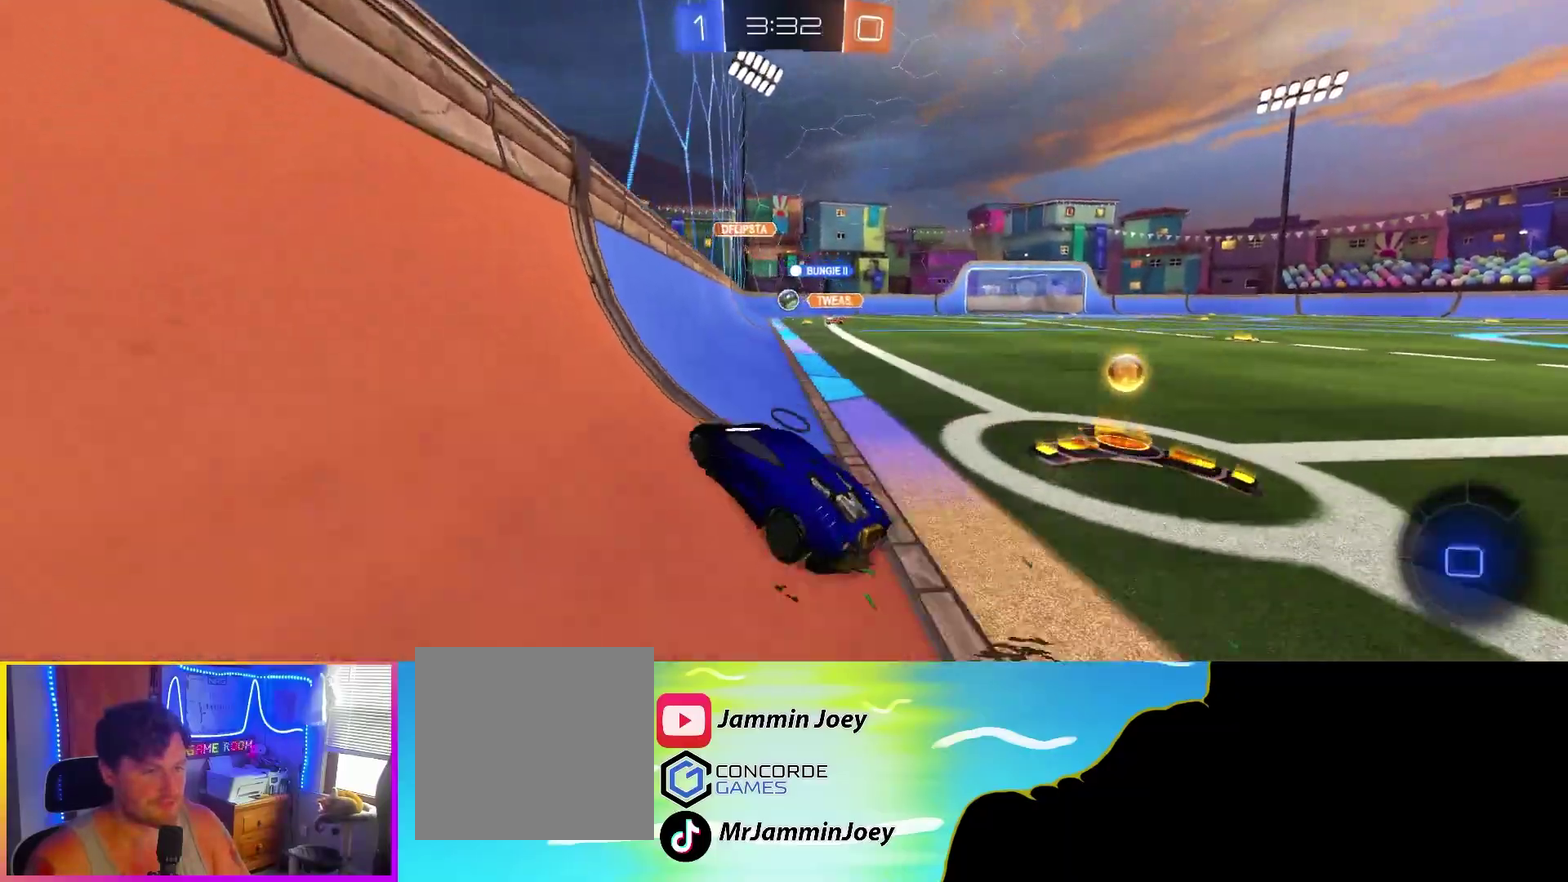
{"buttons": ["R2"], "left_stick": "down-right"}
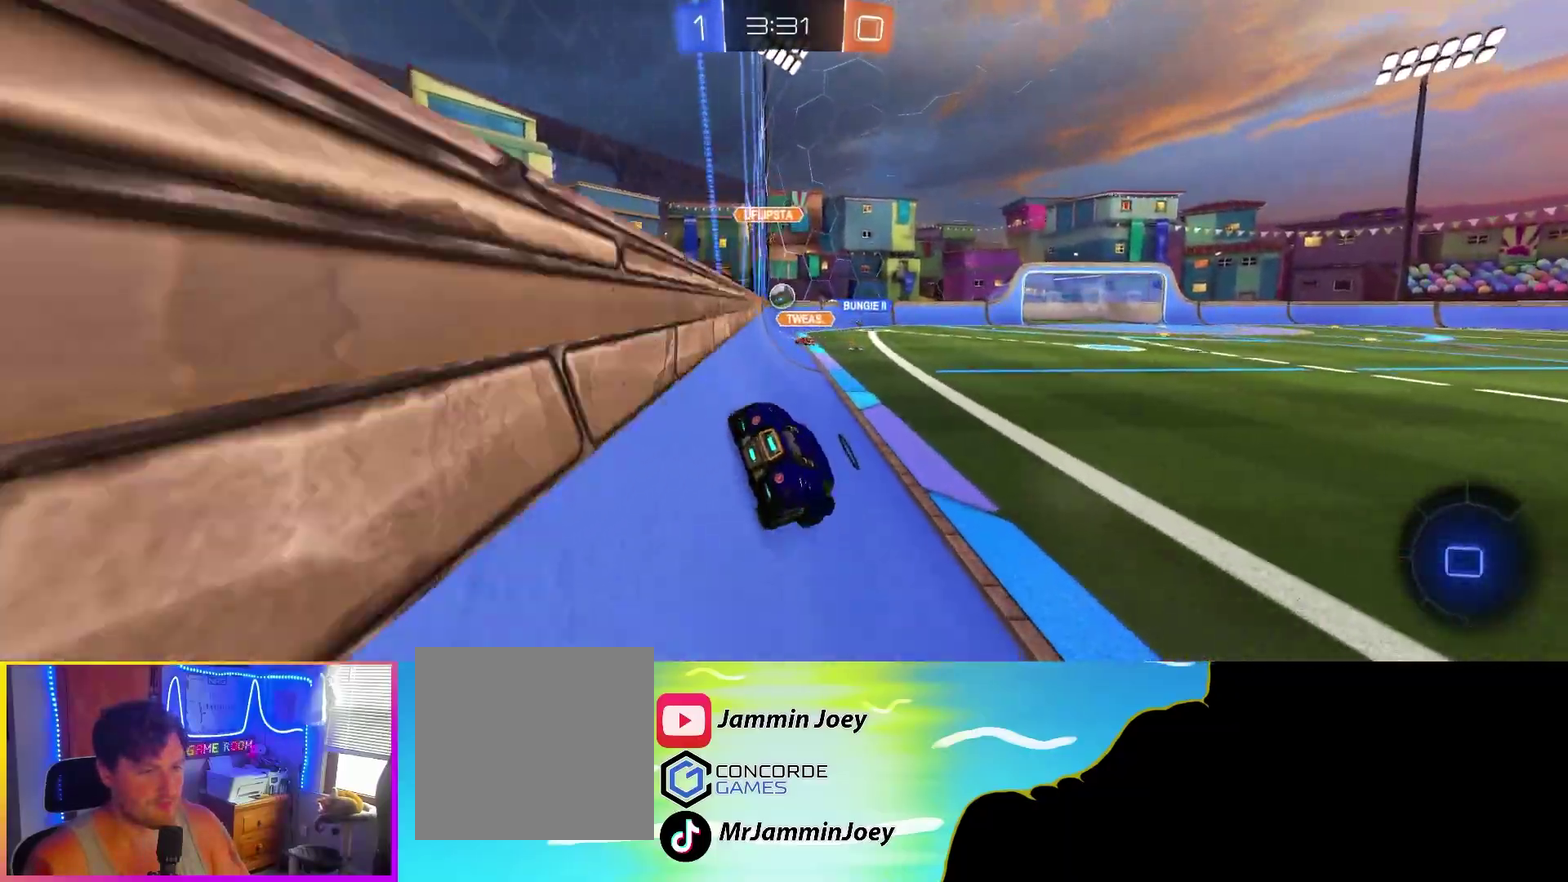
{"buttons": ["R2"], "left_stick": "down-right", "events": [[50, "L1", "down"], [150, "L1", "up"], [283, "TRIANGLE", "down"], [433, "TRIANGLE", "up"]]}
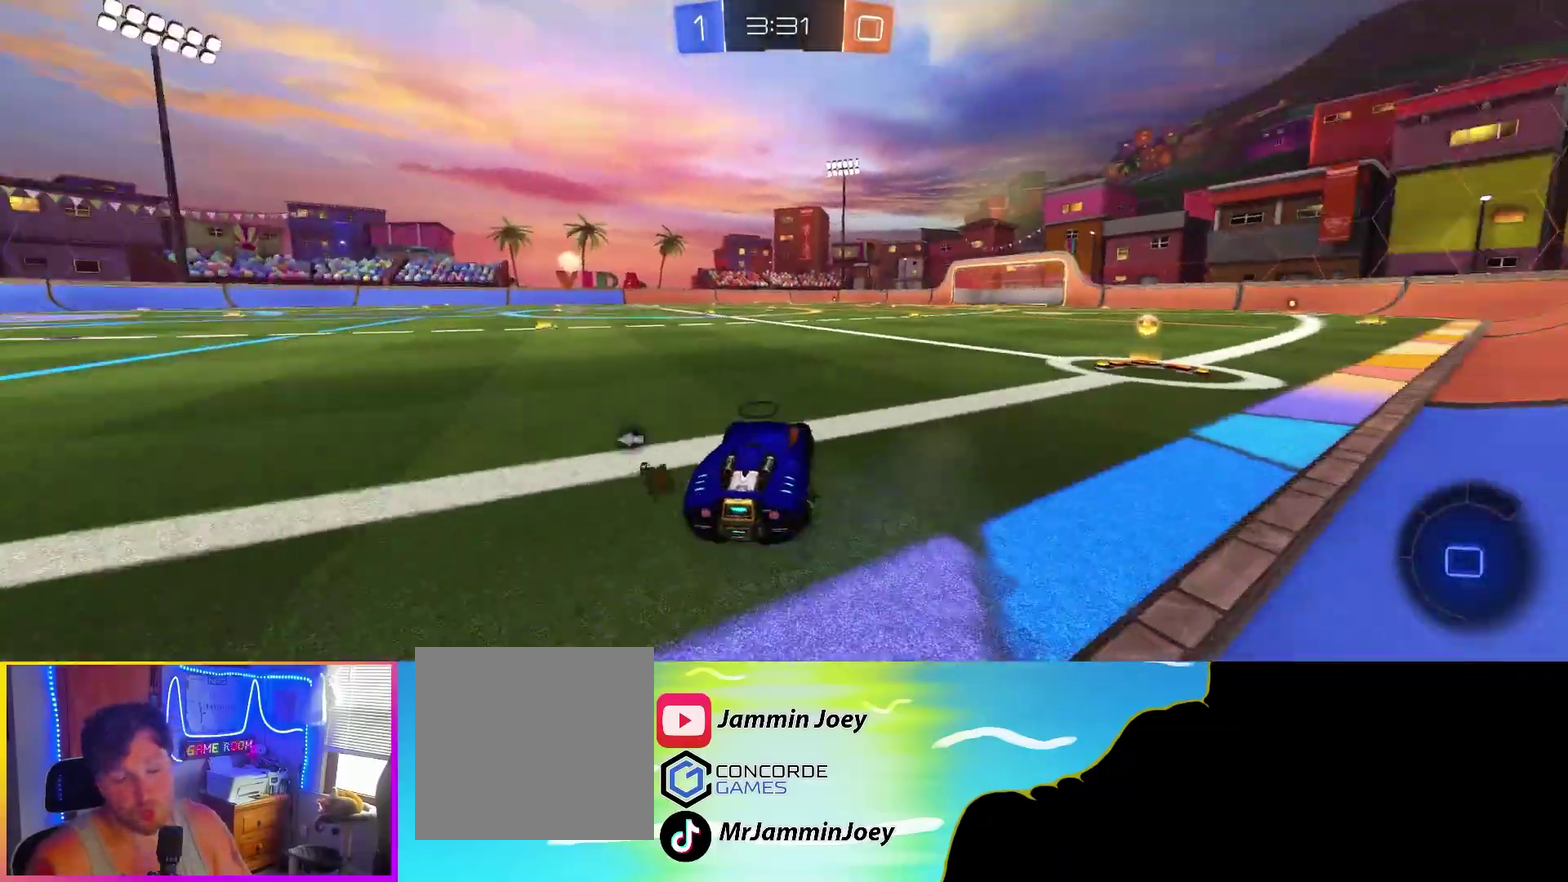
{"buttons": ["TRIANGLE", "R2"], "left_stick": "center"}
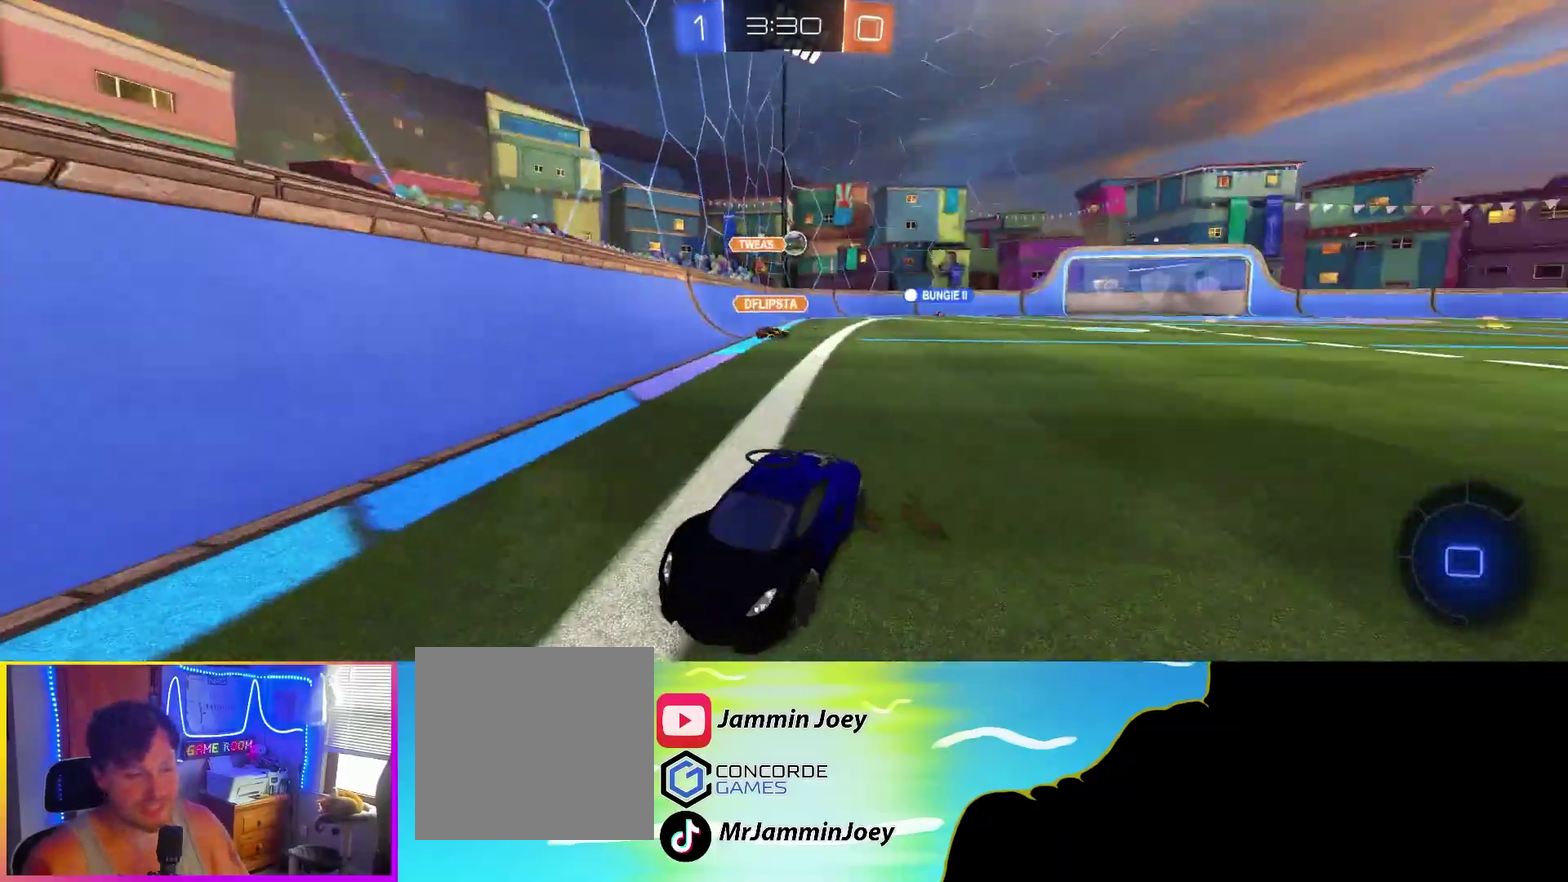
{"buttons": ["R2"], "left_stick": "left", "events": [[33, "TRIANGLE", "up"], [117, "left_stick", "left"], [333, "L1", "down"], [450, "L1", "up"]]}
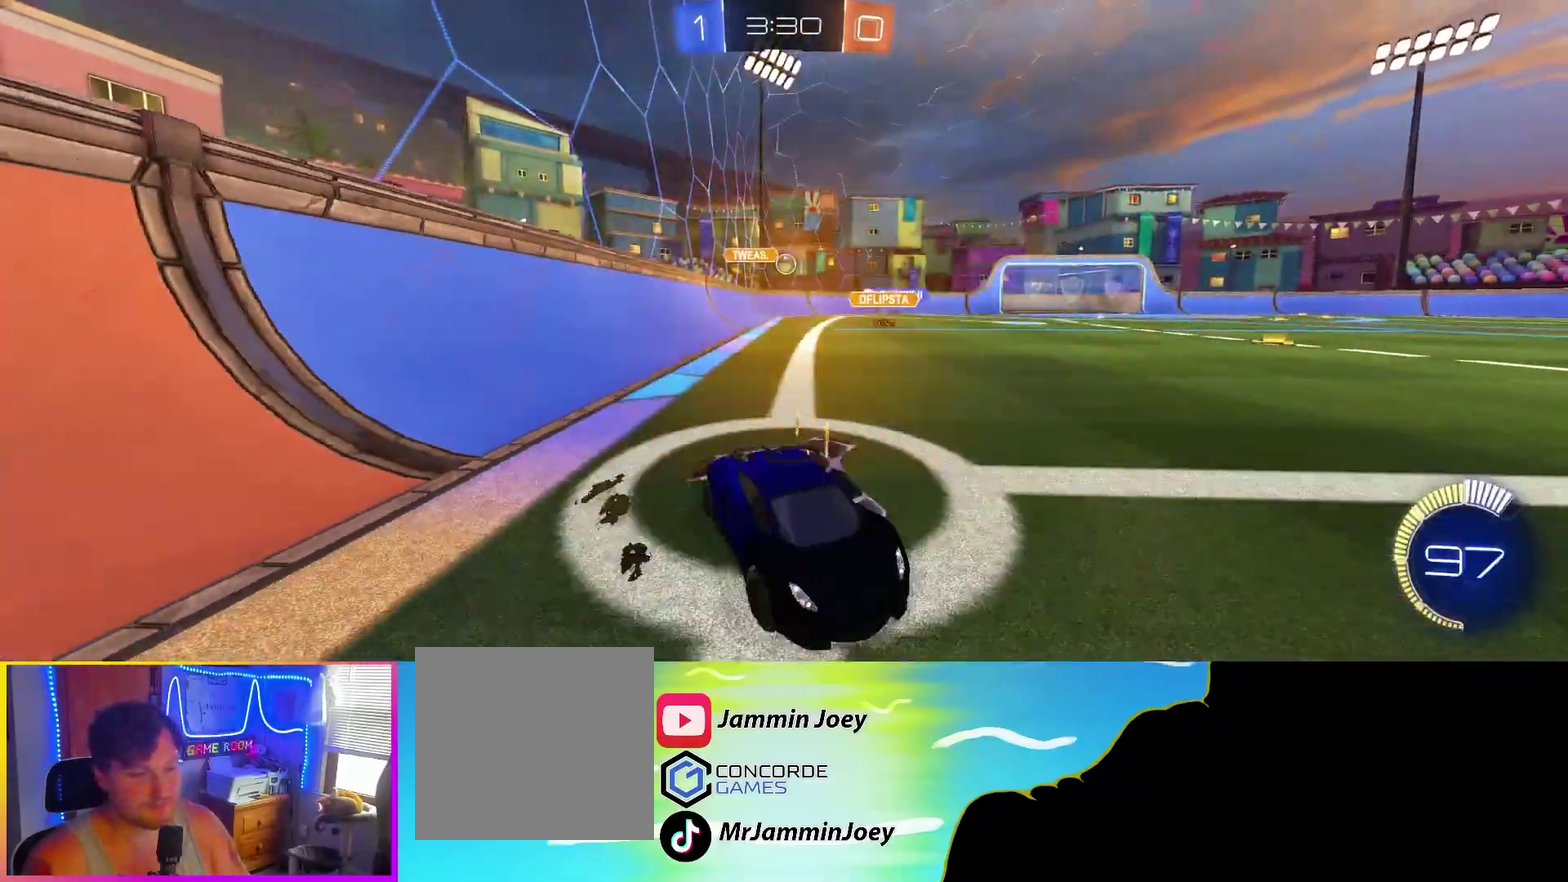
{"buttons": ["CIRCLE", "R2"], "left_stick": "left", "events": [[400, "CIRCLE", "down"]]}
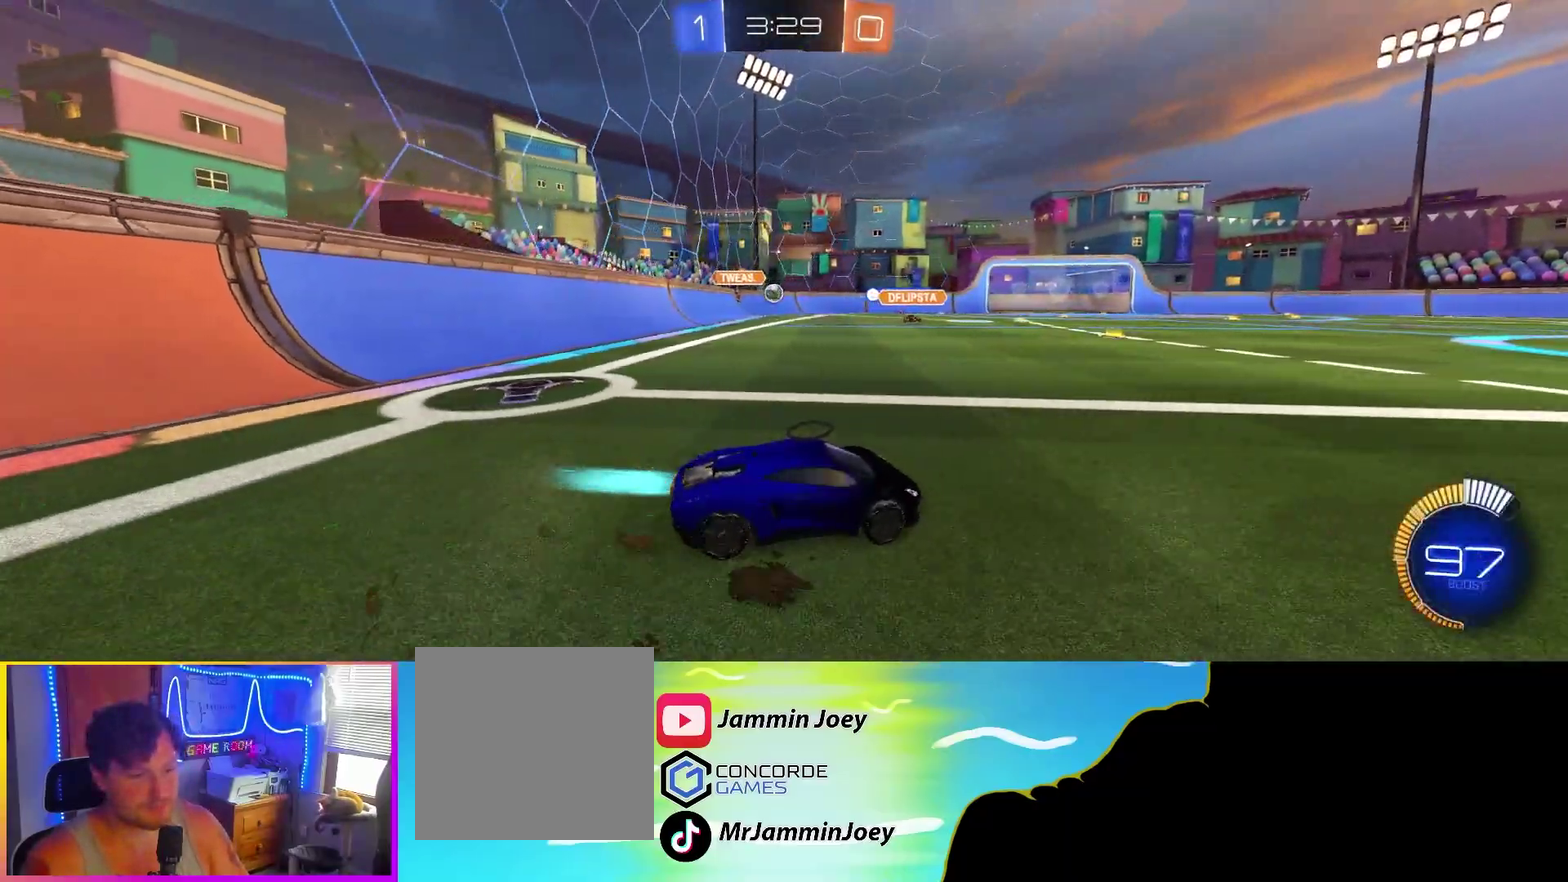
{"buttons": ["CIRCLE", "R2"], "left_stick": "center", "events": [[83, "left_stick", "center"], [183, "left_stick", "left"], [383, "left_stick", "center"]]}
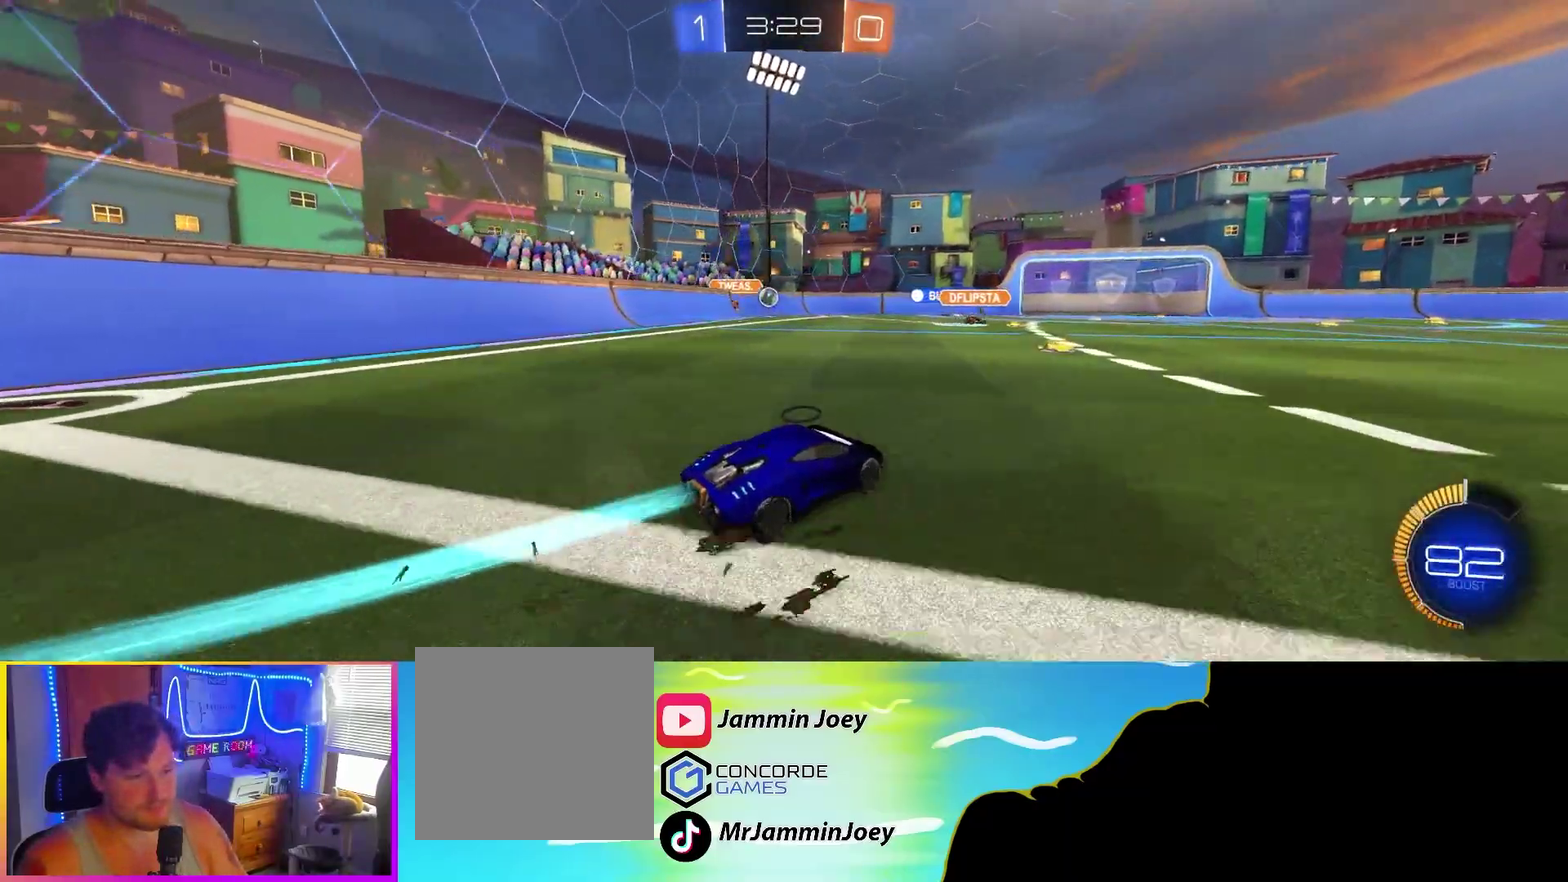
{"buttons": ["CIRCLE", "R2"], "left_stick": "center", "events": [[50, "left_stick", "left"], [167, "left_stick", "center"]]}
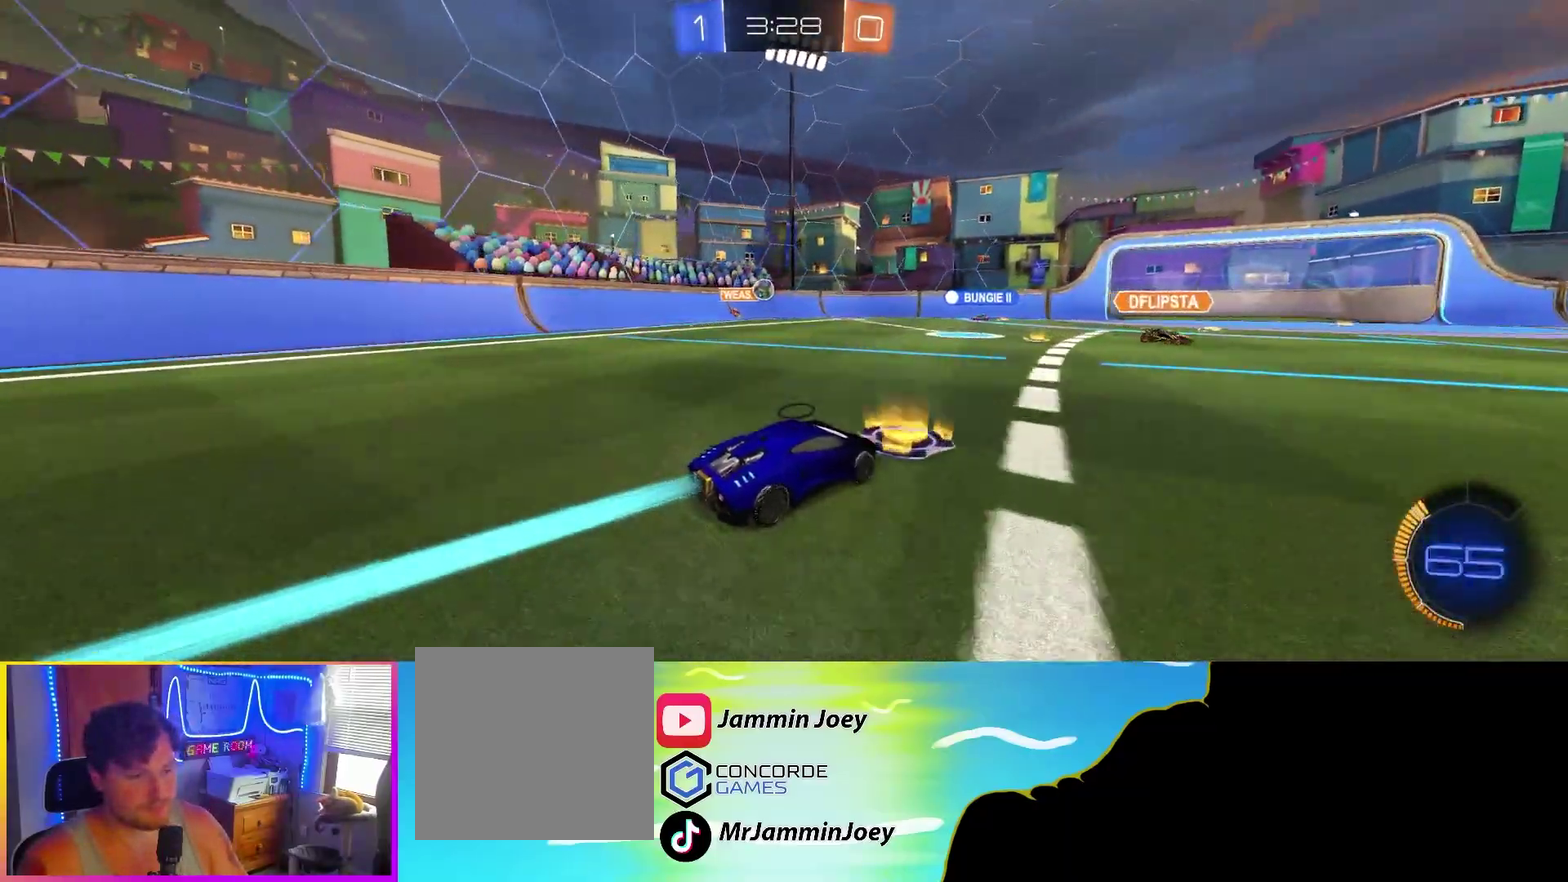
{"buttons": ["R2"], "left_stick": "center", "events": [[150, "CIRCLE", "up"], [283, "left_stick", "right"], [400, "left_stick", "center"]]}
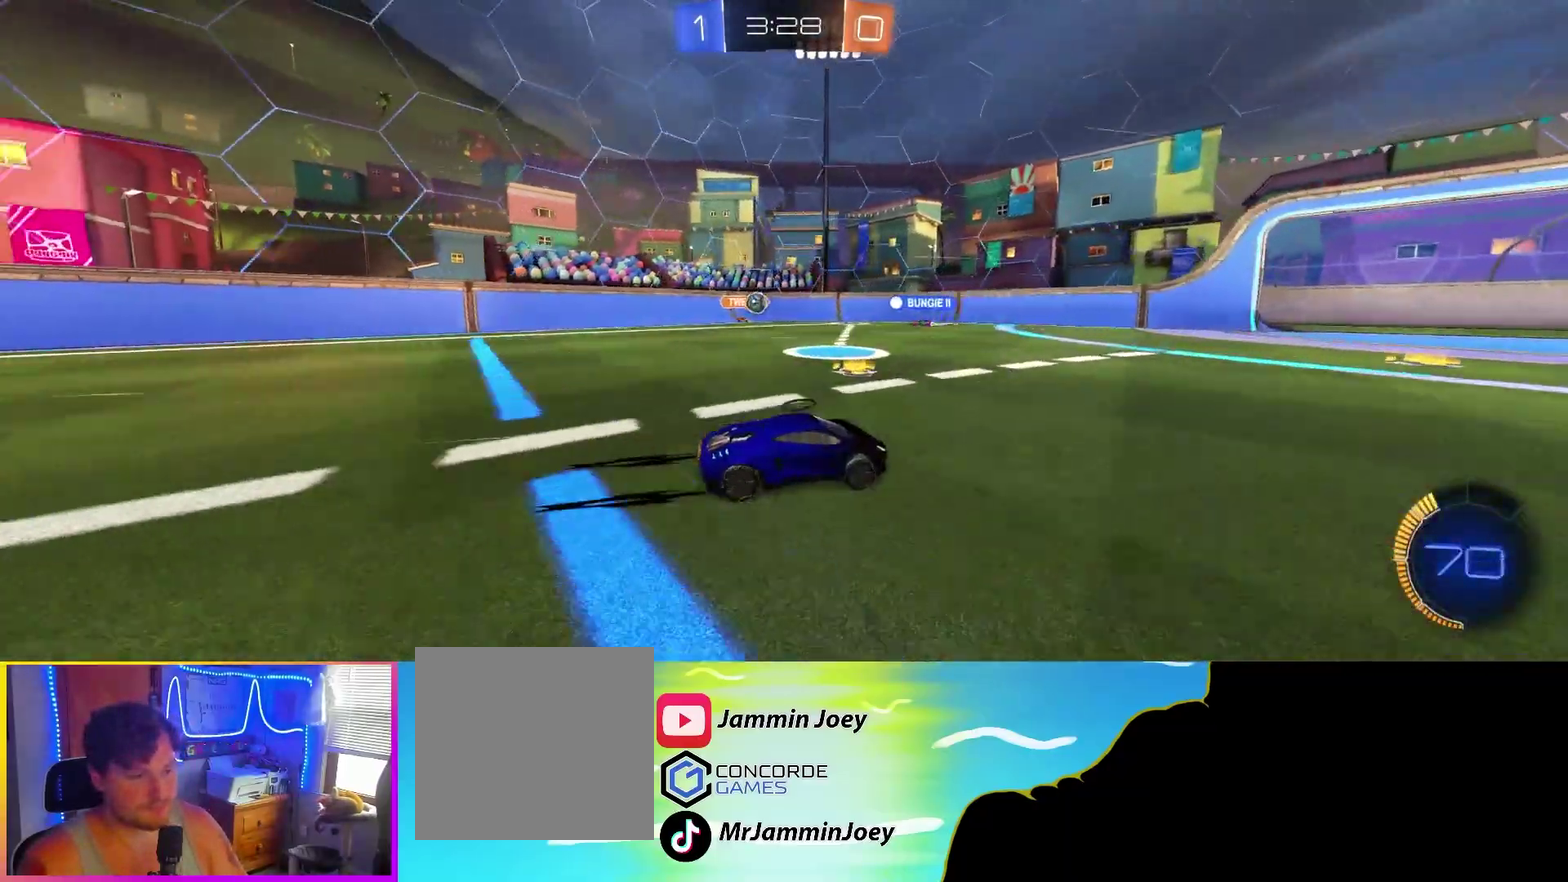
{"buttons": ["L1", "R2"], "left_stick": "left", "events": [[433, "left_stick", "left"], [500, "L1", "down"]]}